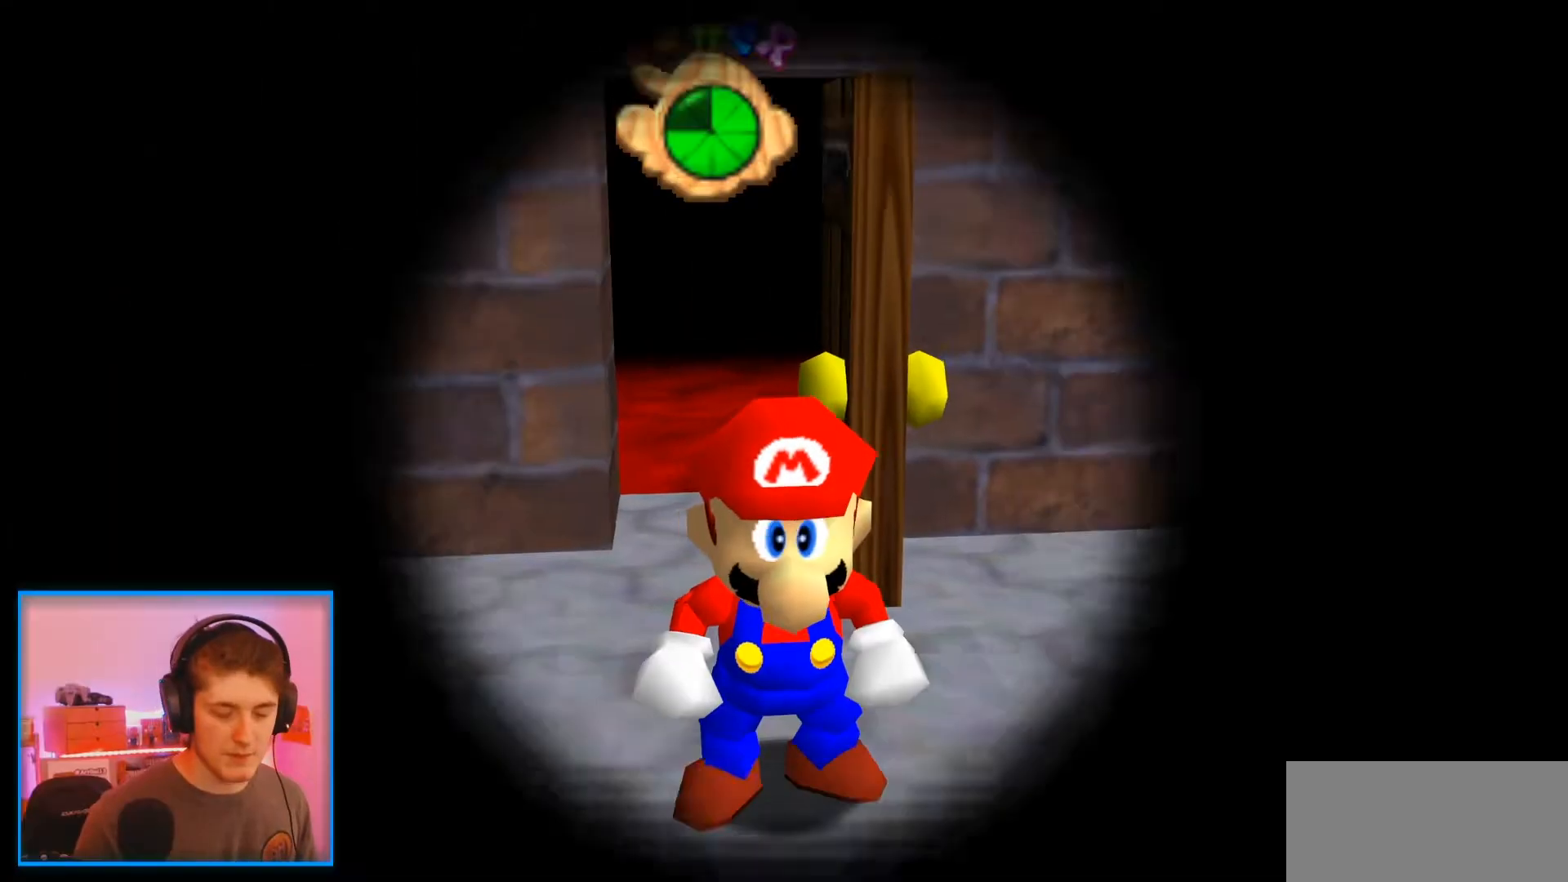
Gameplay with a controller (Nintendo layout); each line is a JSON object with the inputs held at the frame after it (dt_ms = milliseconds from this image to that frame). "events" lists button and stick changes between this image and that frame as [ms after this image, input, new state], when the widget could be followed in between. Not read: L3 R3.
{"dt_ms": 500, "buttons": [], "left_stick": "center", "events": []}
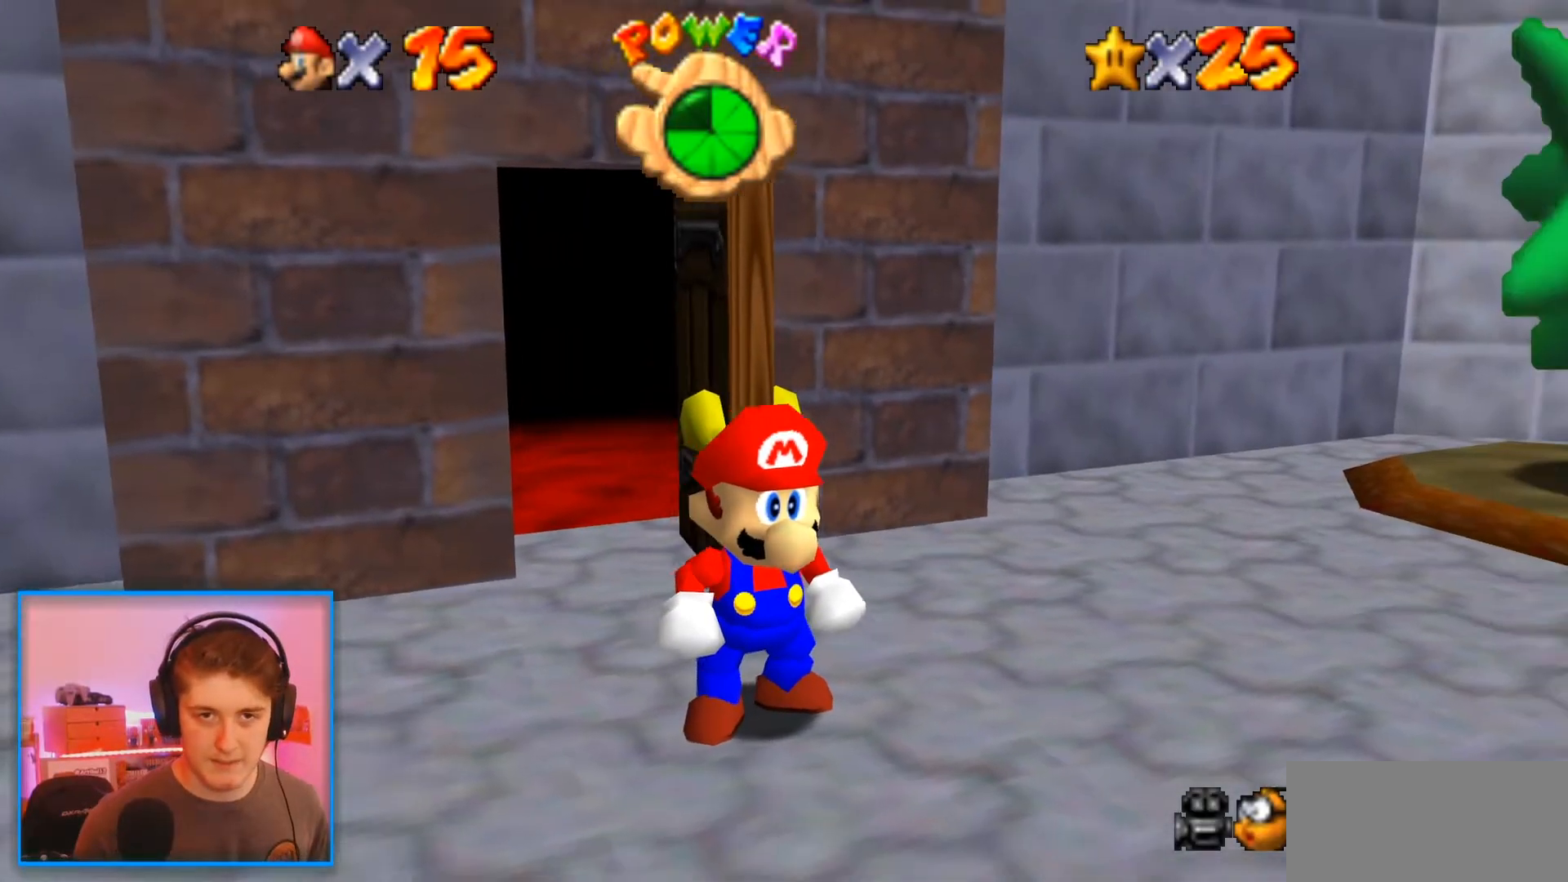
{"dt_ms": 500, "buttons": [], "left_stick": "center", "events": []}
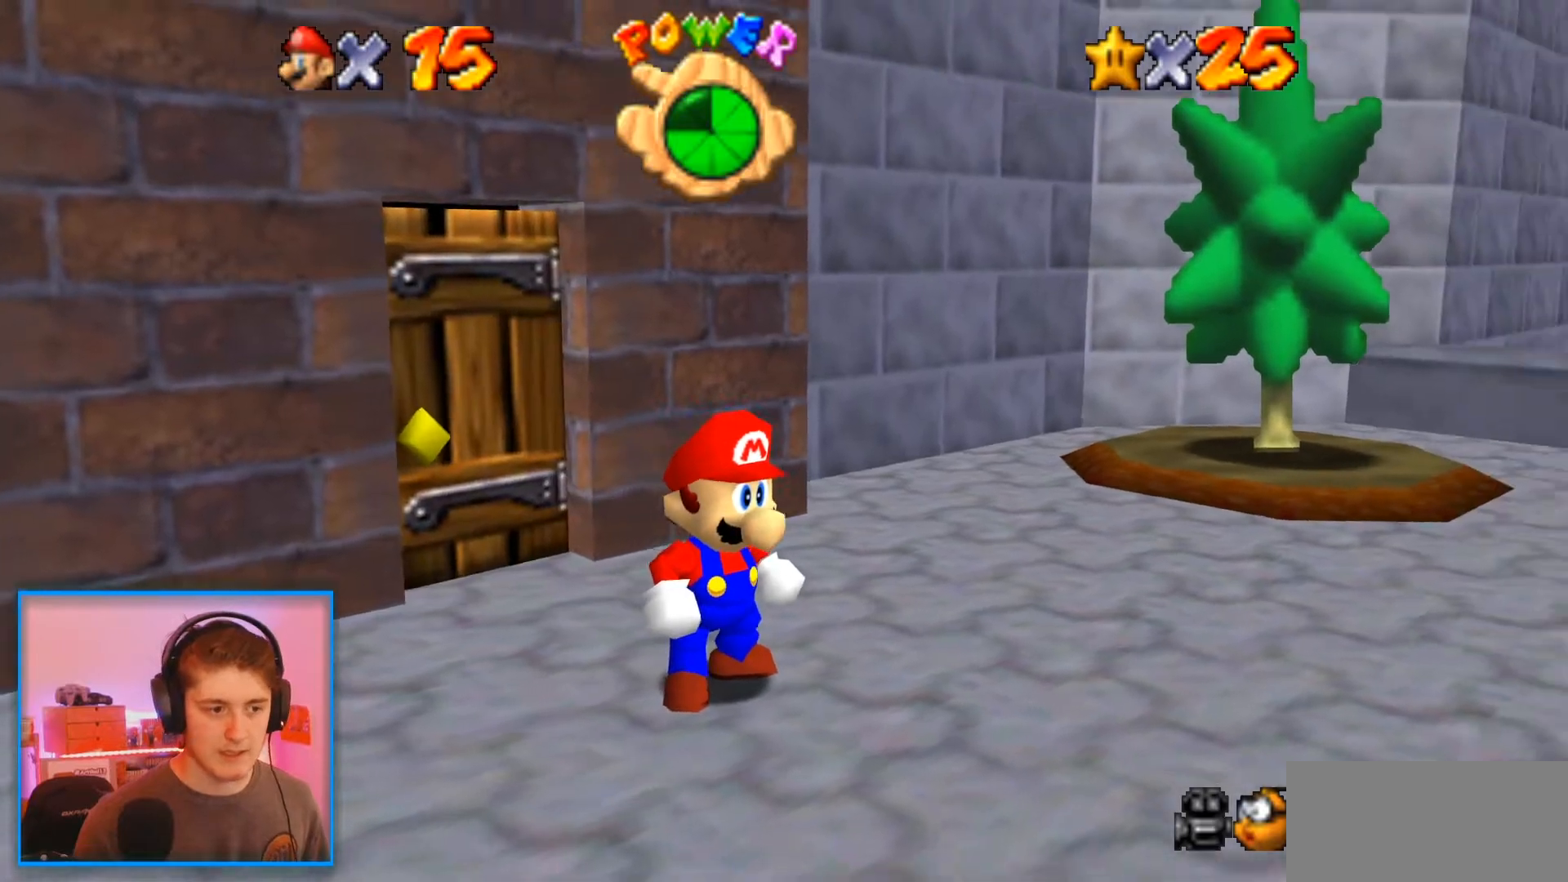
{"dt_ms": 500, "buttons": [], "left_stick": "center", "events": []}
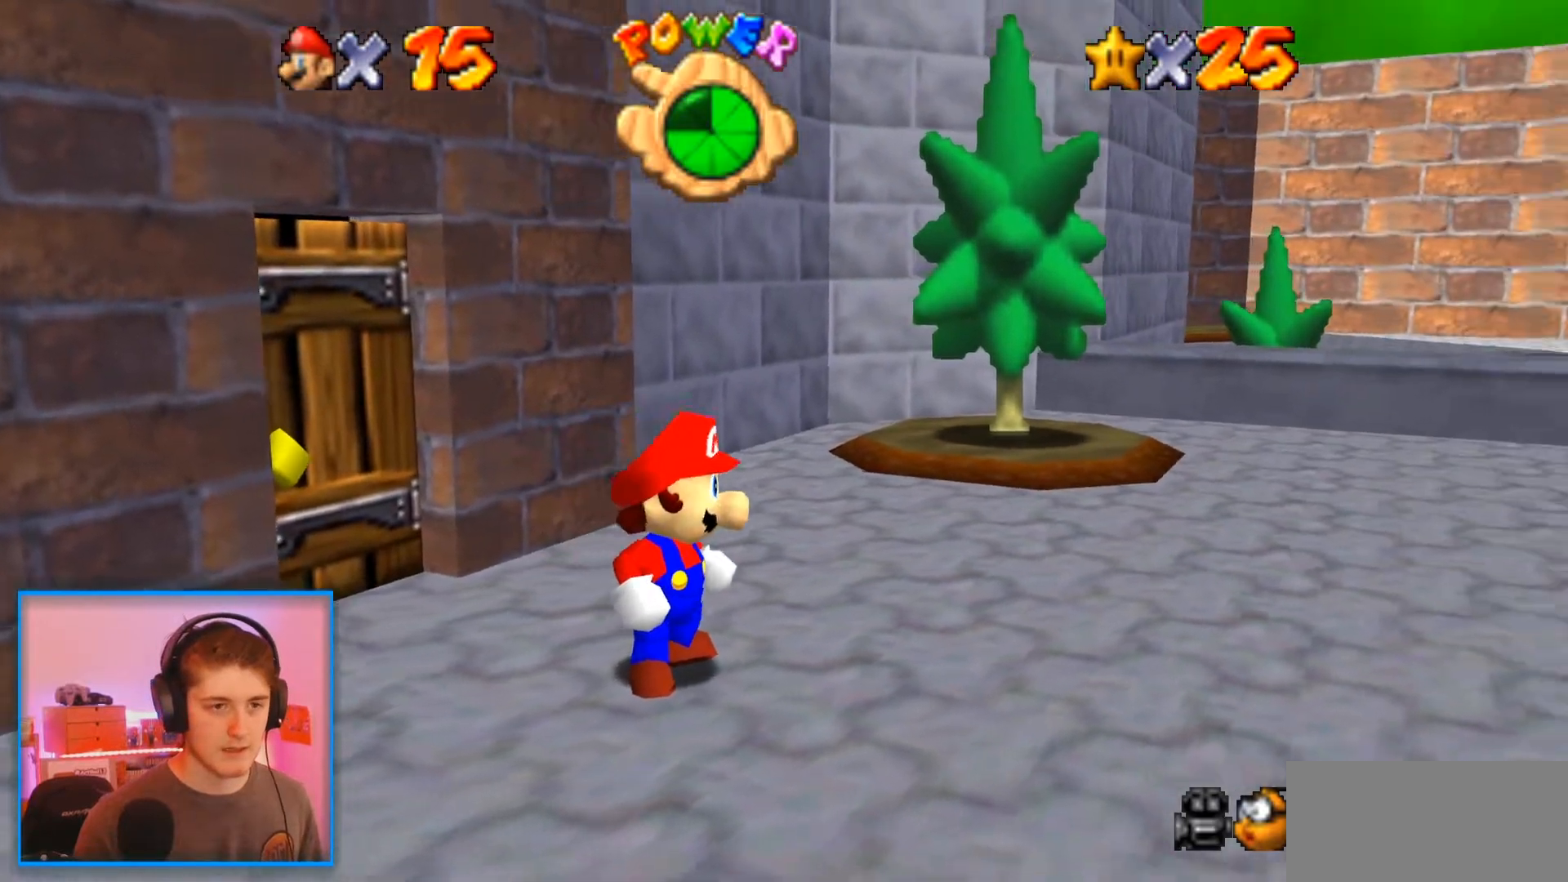
{"dt_ms": 1000, "buttons": [], "left_stick": "up-right"}
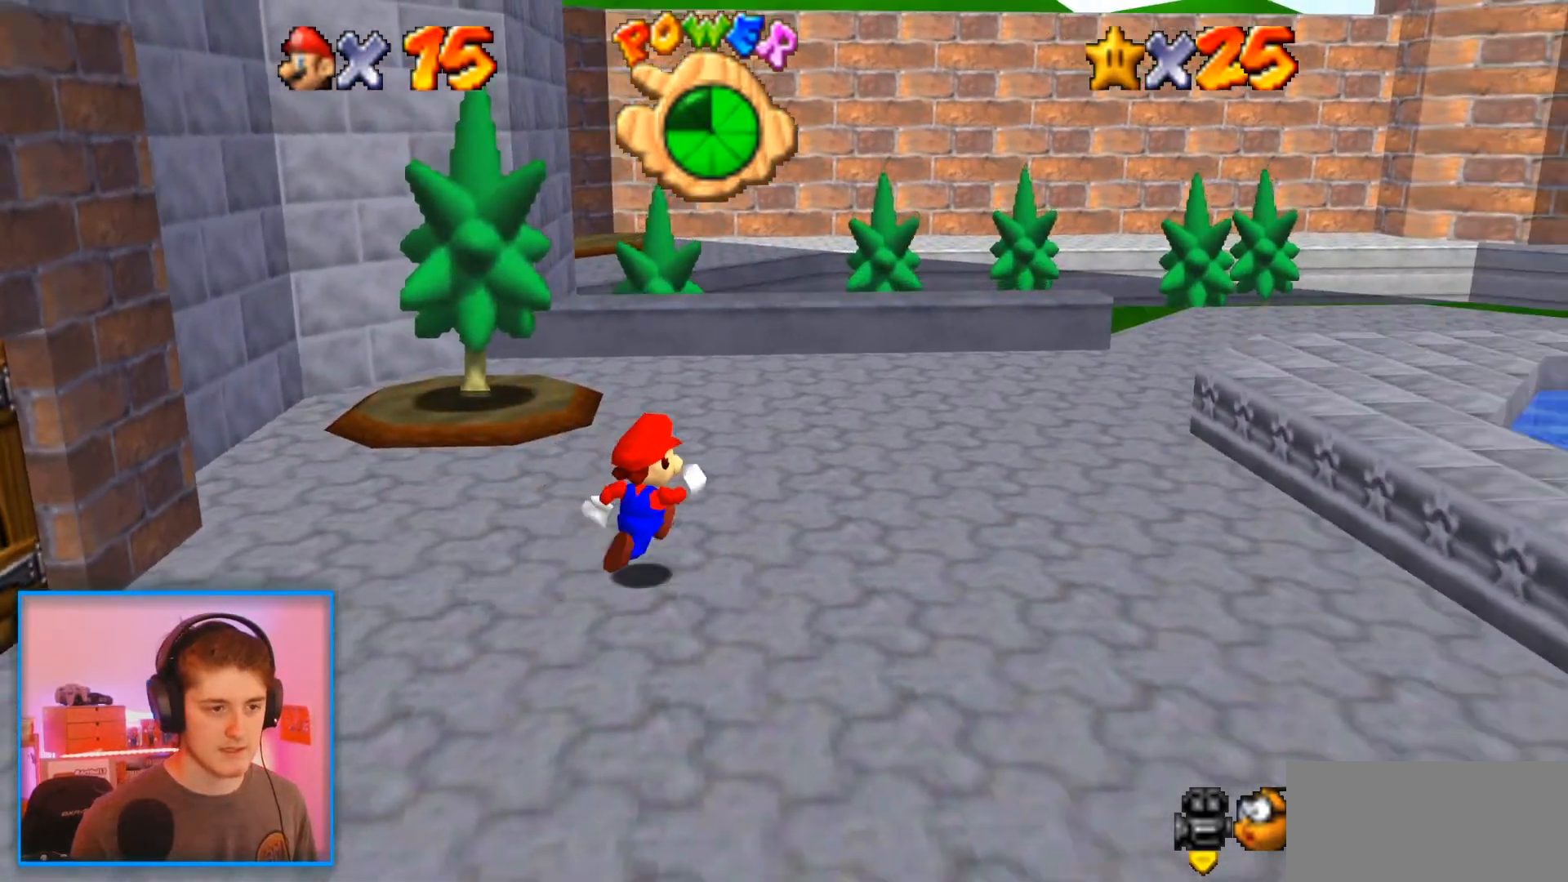
{"dt_ms": 500, "buttons": [], "left_stick": "up-right"}